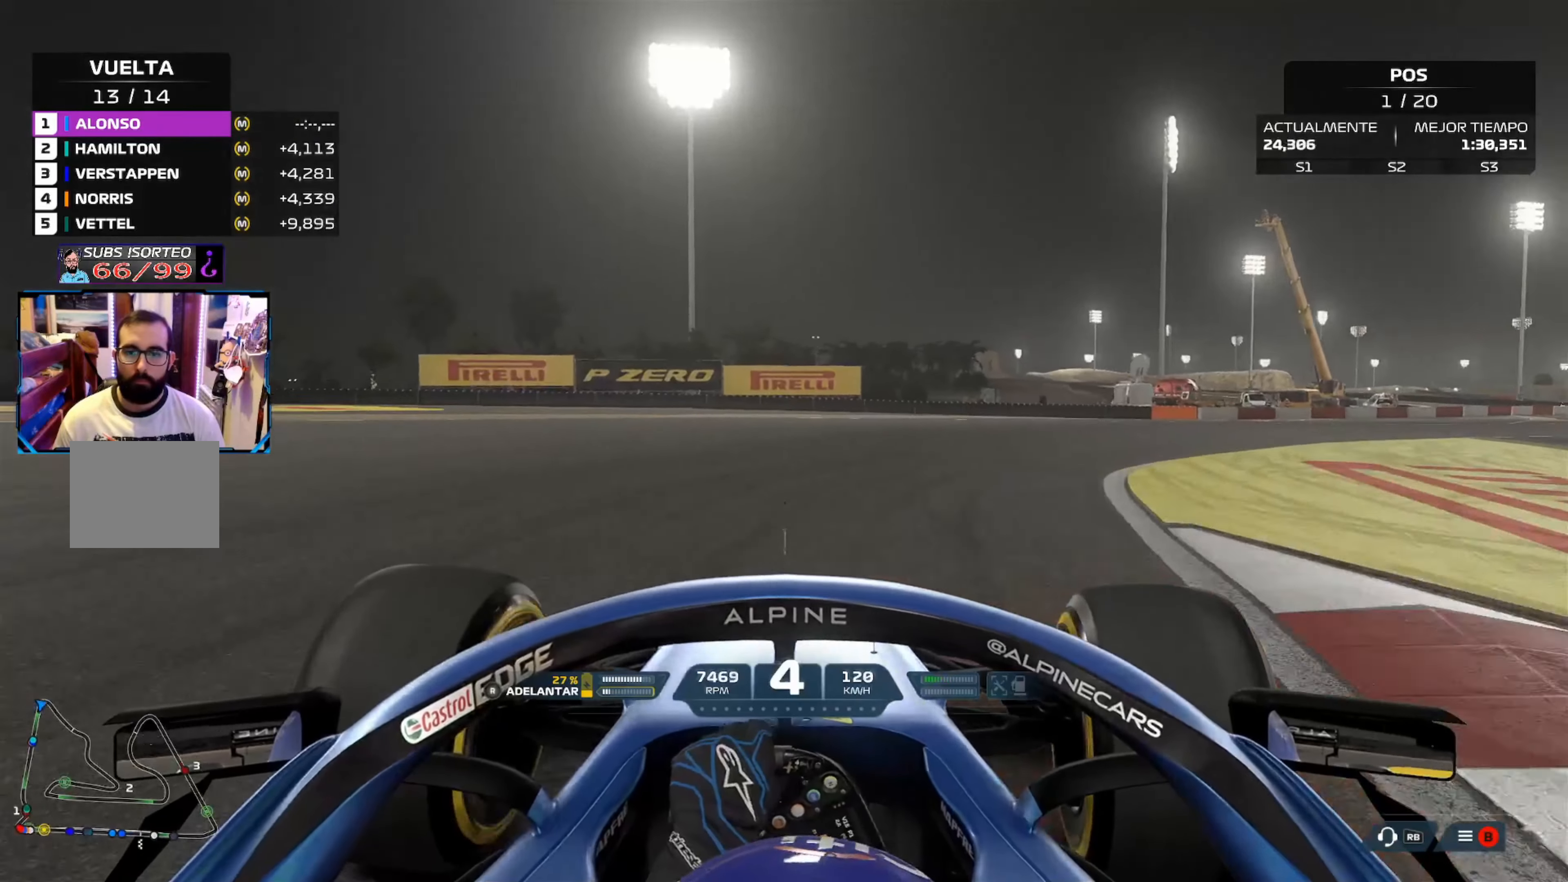
Gameplay with a controller (Xbox layout); each line is a JSON object with the inputs held at the frame after it. "events" lists button and stick changes between this image and that frame as [ms after this image, input, new state], when the widget could be followed in between.
{"buttons": ["R2"], "left_stick": "right", "right_stick": "center", "events": []}
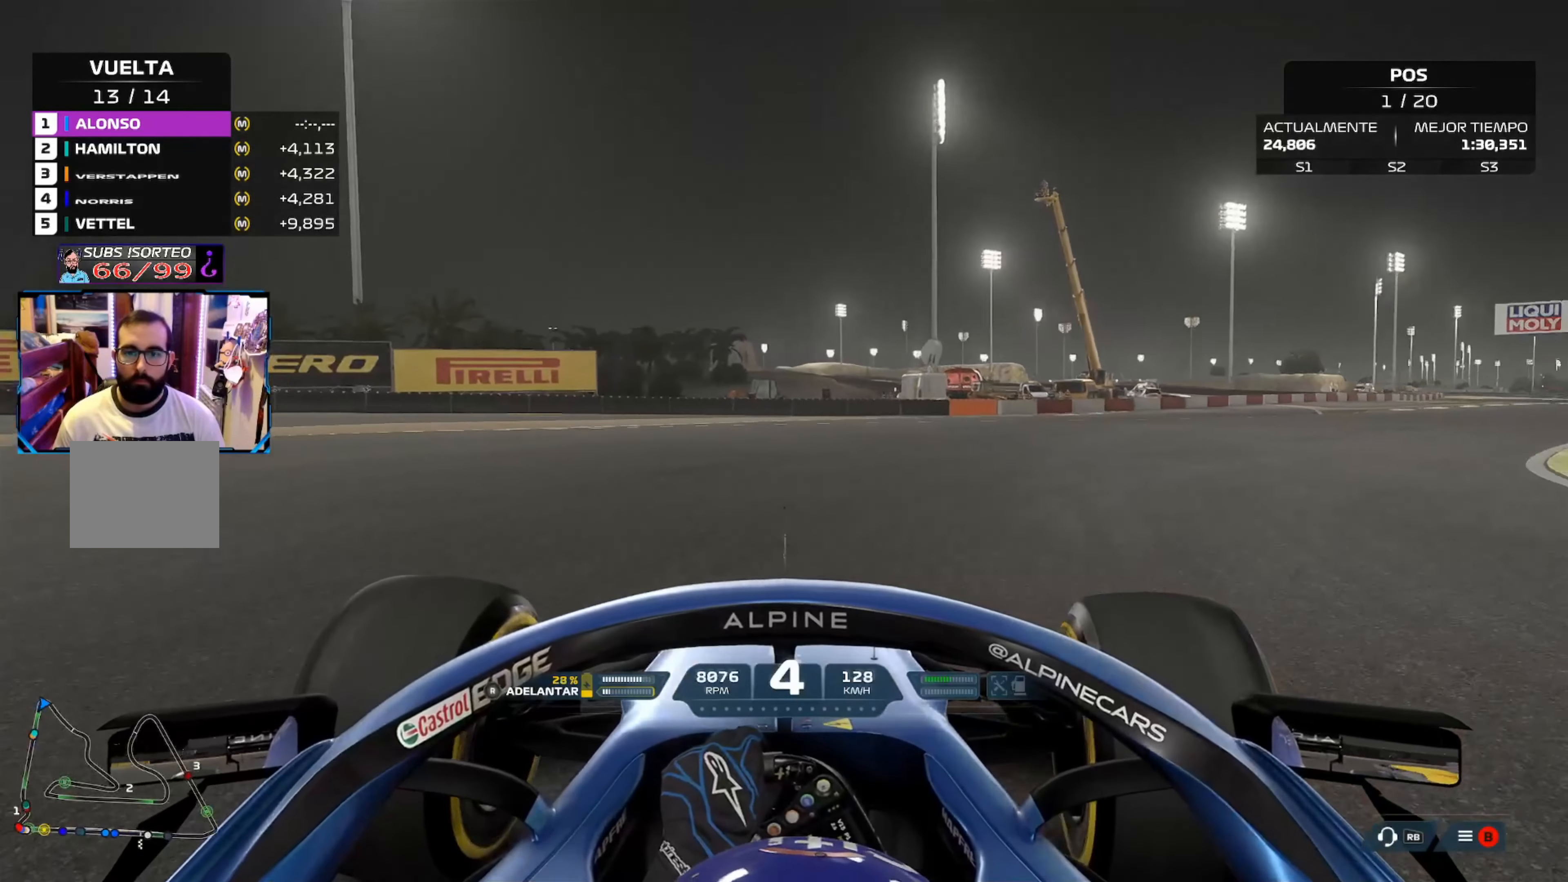
{"buttons": ["R2"], "left_stick": "right", "right_stick": "center", "events": []}
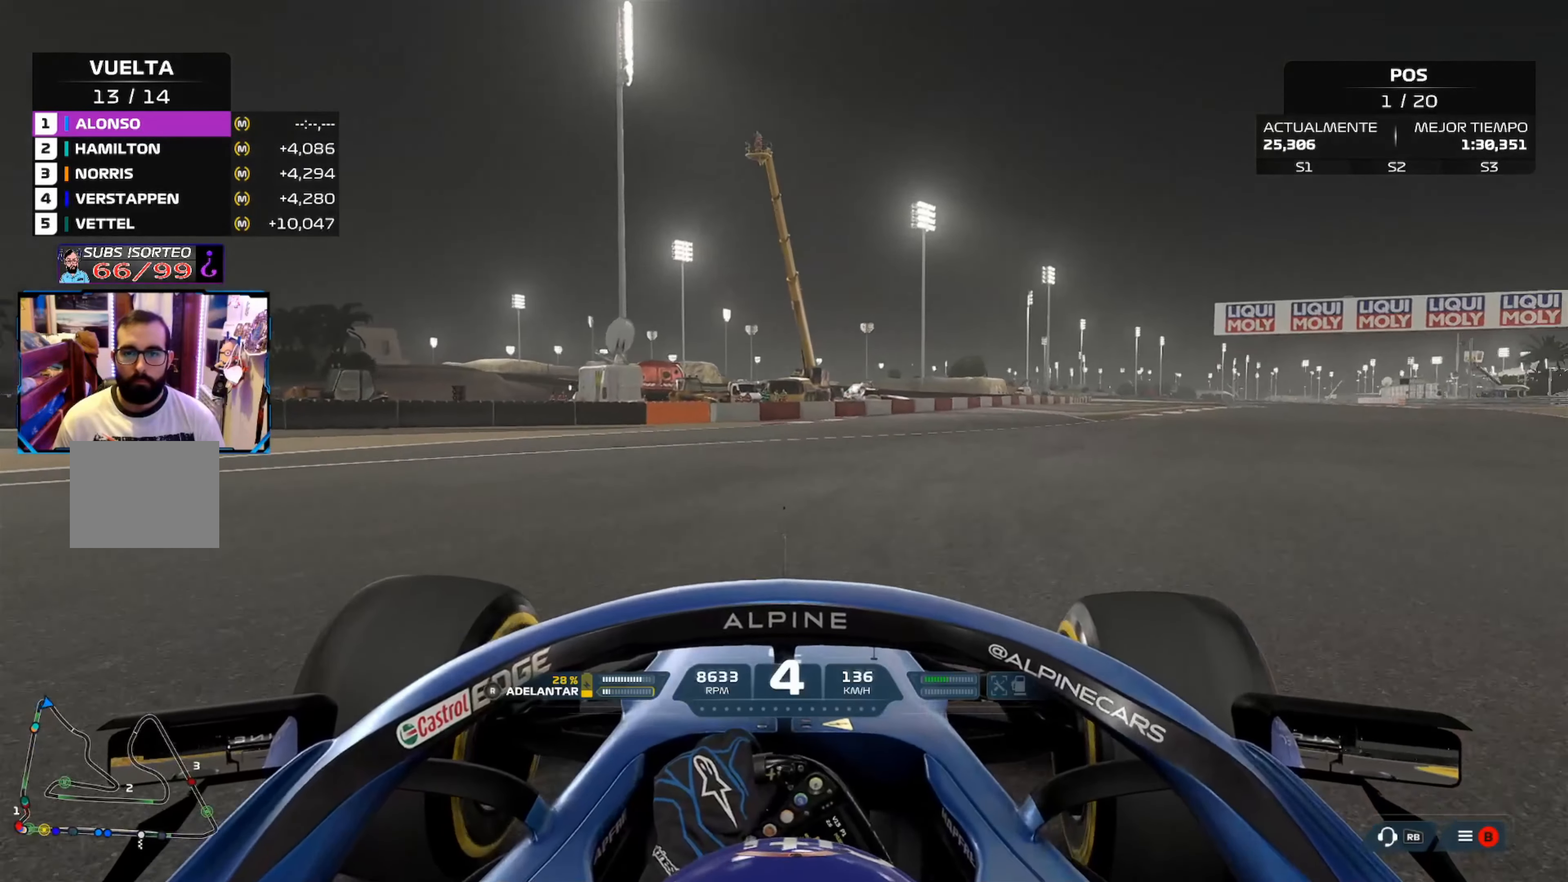
{"buttons": ["R2"], "left_stick": "up-right", "right_stick": "center", "events": [[84, "left_stick", "up-right"]]}
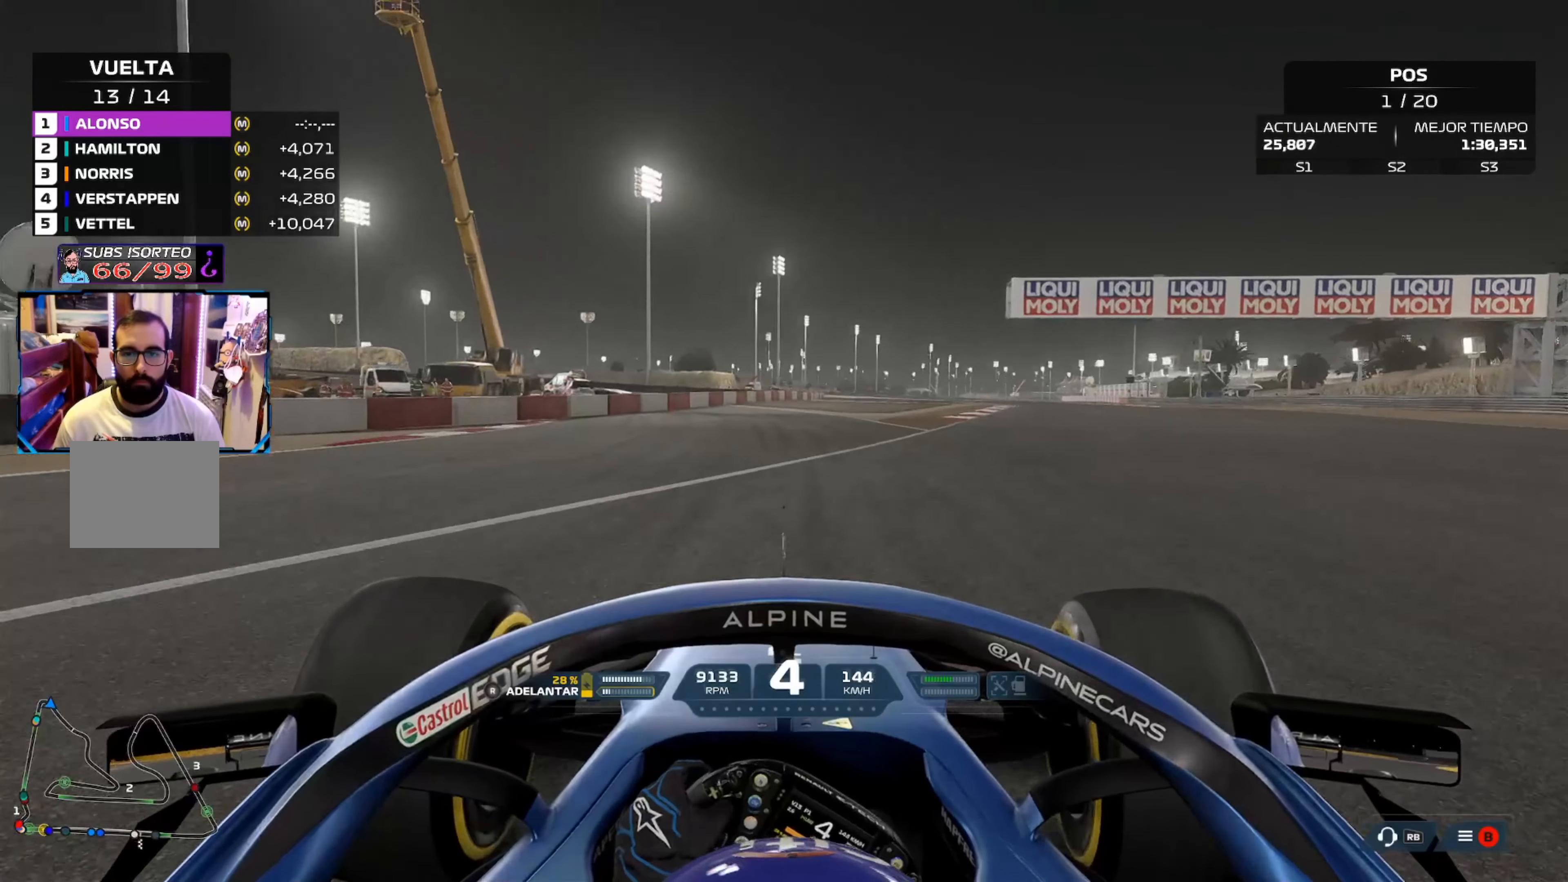
{"buttons": ["R2"], "left_stick": "up-right", "right_stick": "center", "events": []}
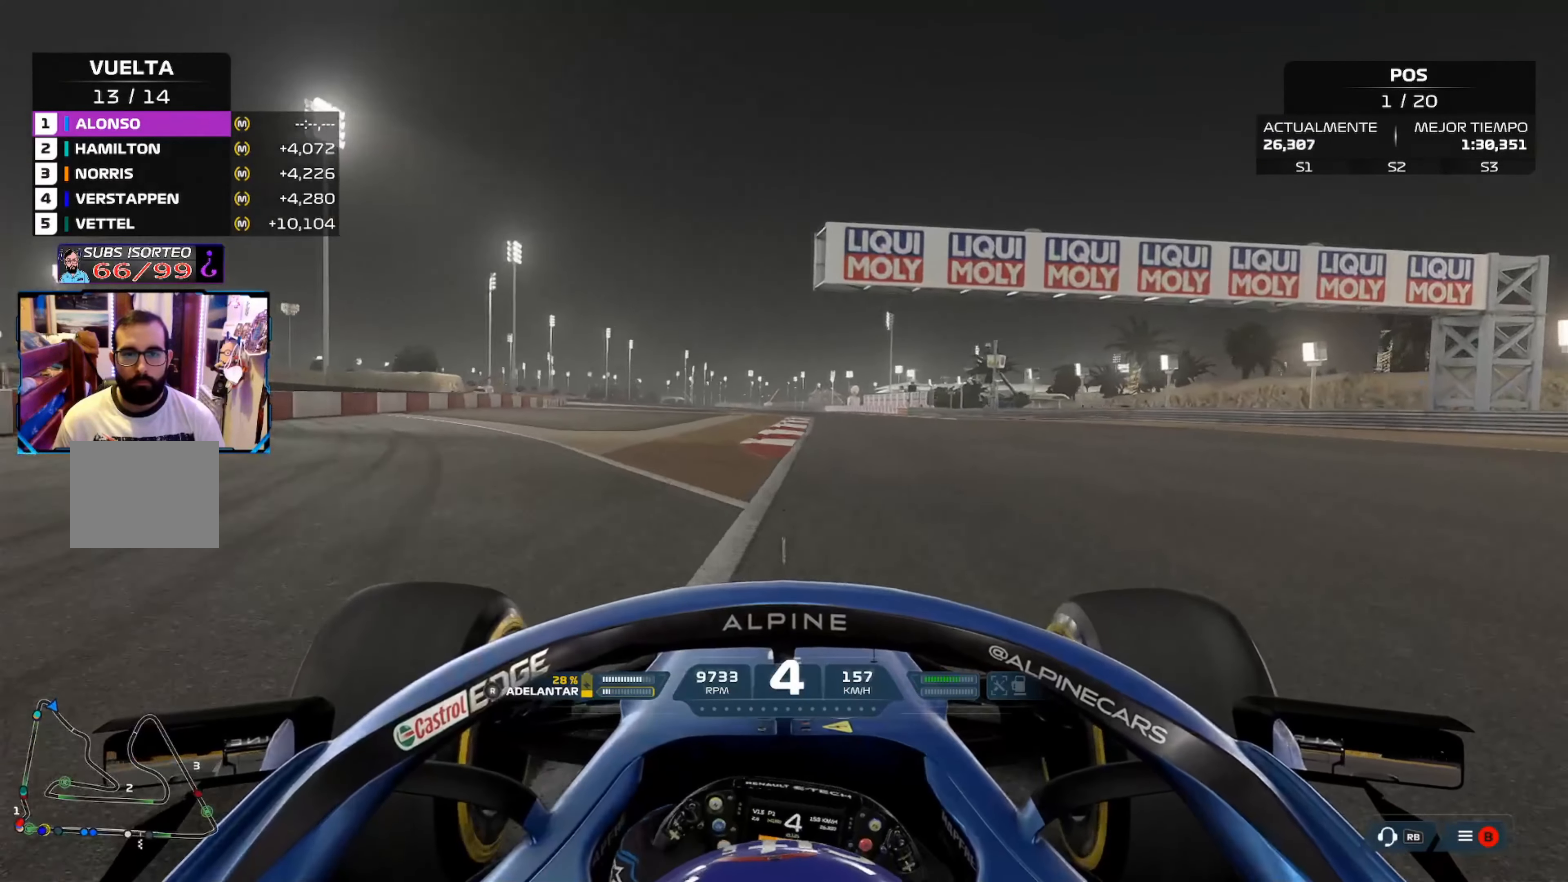
{"buttons": ["R2"], "left_stick": "center", "right_stick": "center", "events": [[367, "left_stick", "center"]]}
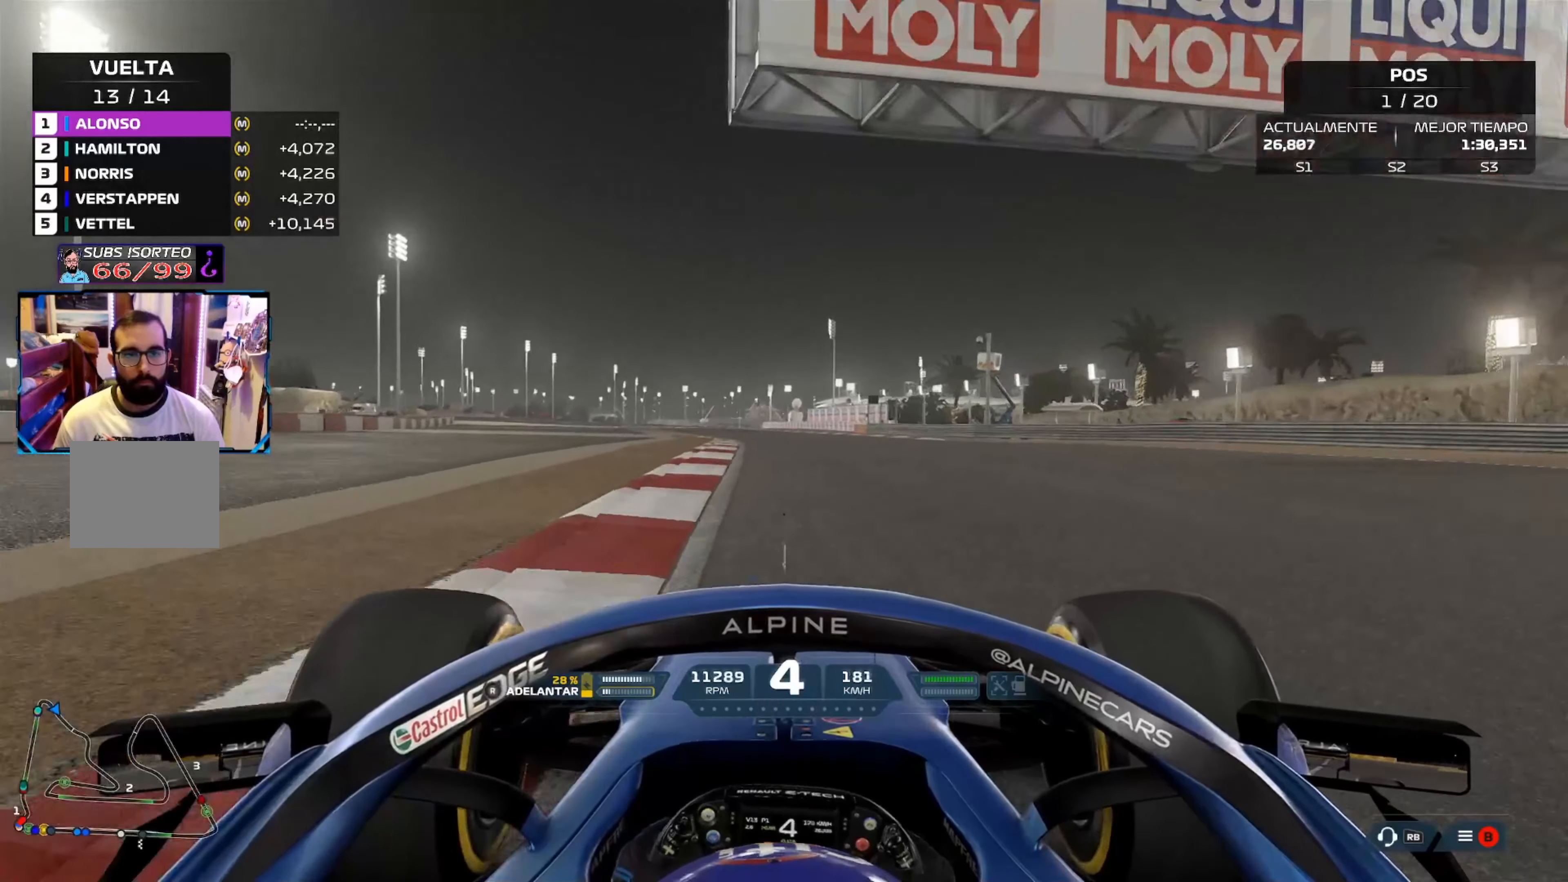
{"buttons": ["R2"], "left_stick": "left", "right_stick": "center", "events": [[233, "left_stick", "left"], [250, "A", "down"], [367, "A", "up"]]}
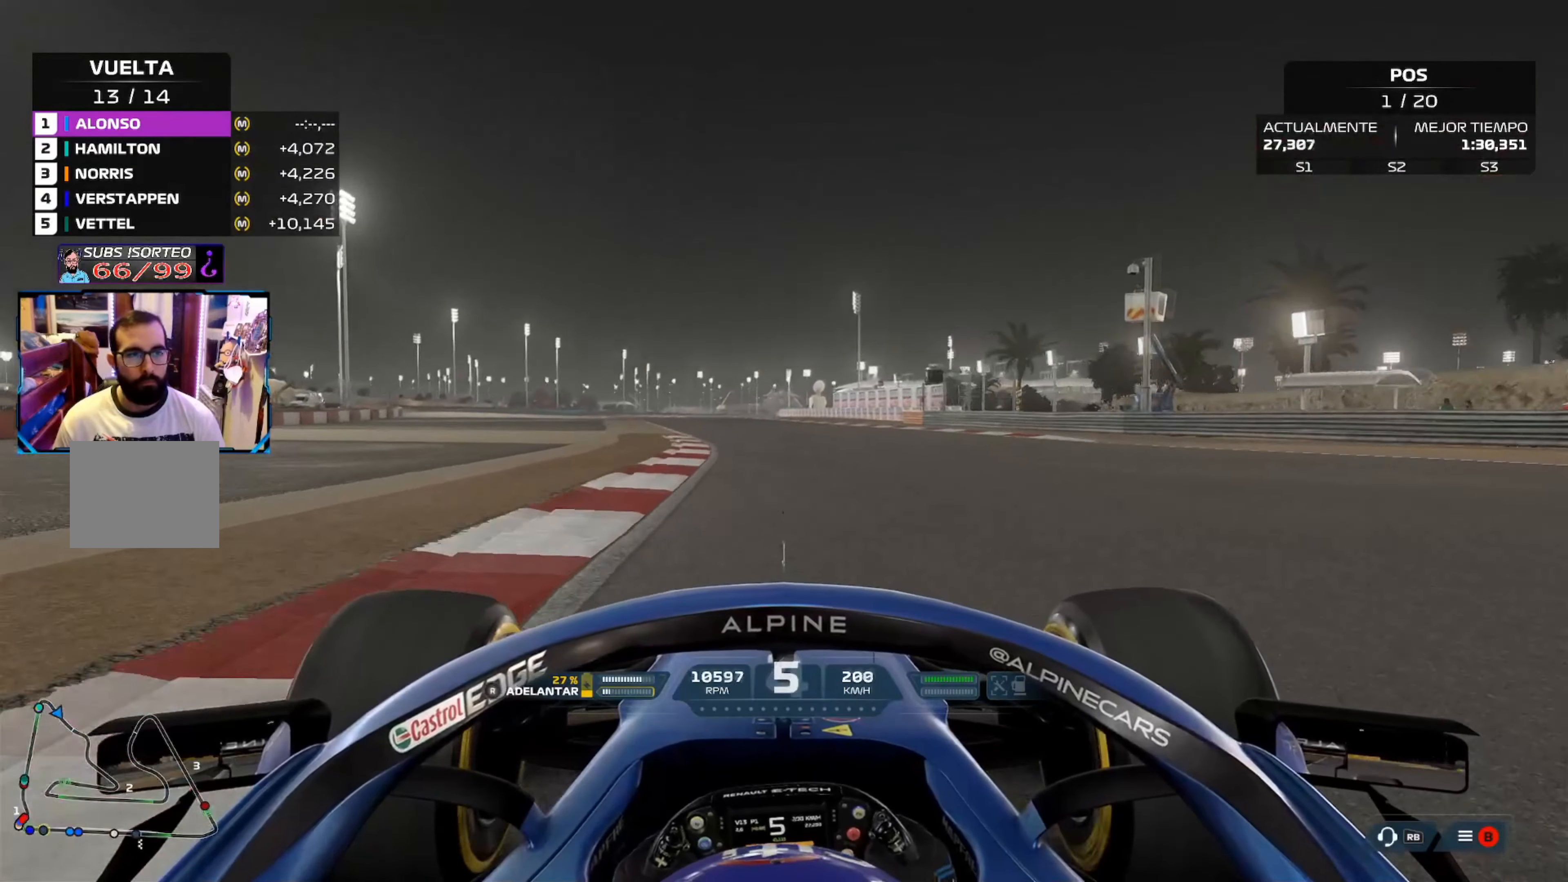
{"buttons": ["R2"], "left_stick": "left", "right_stick": "center", "events": []}
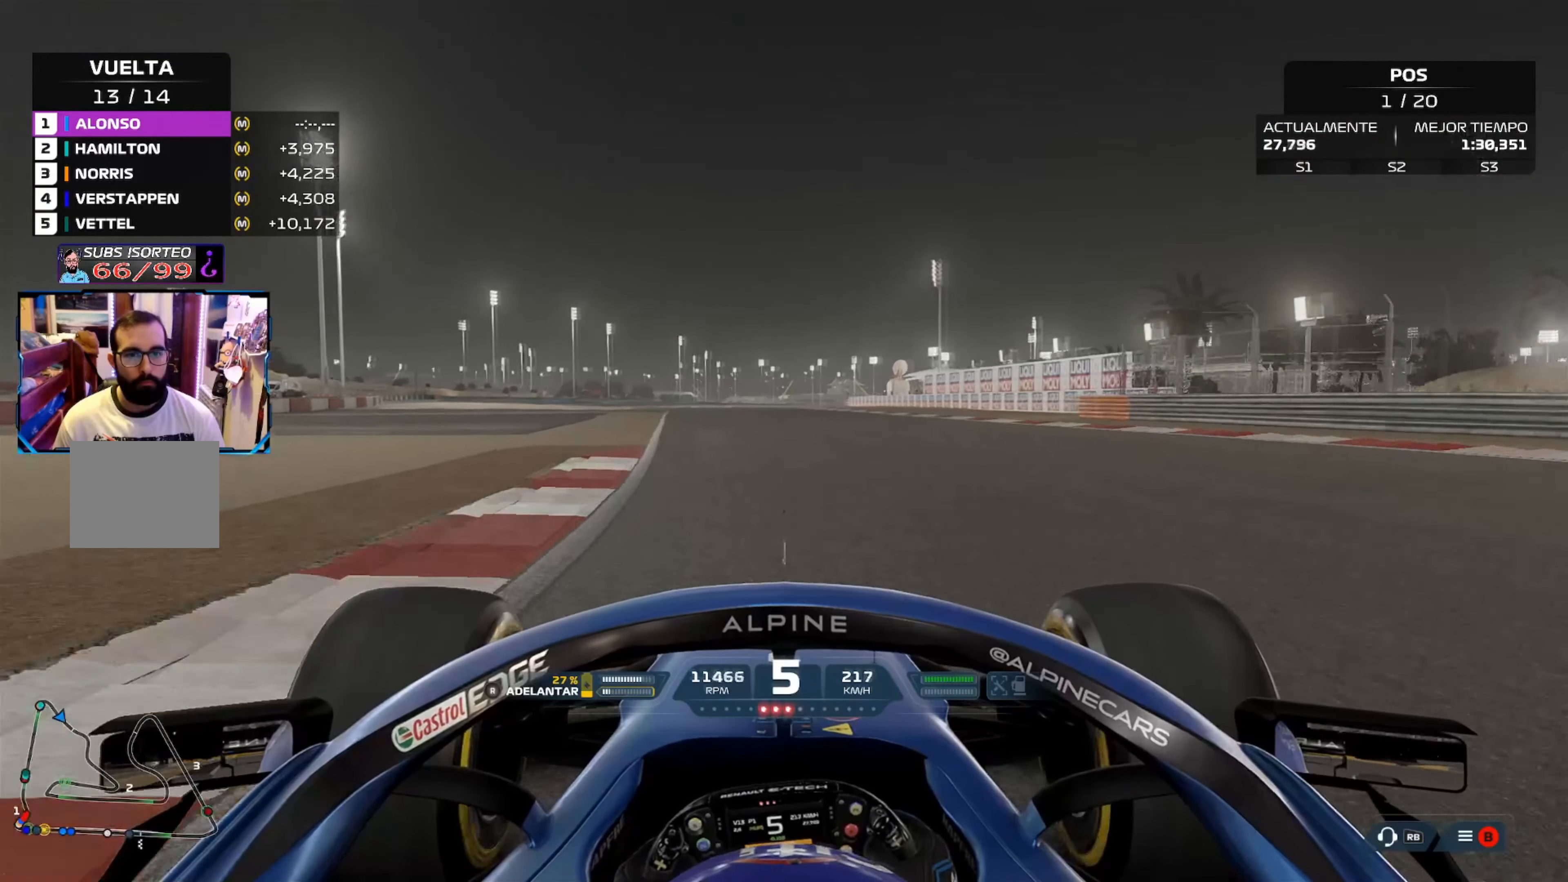
{"buttons": ["R2"], "left_stick": "left", "right_stick": "center", "events": [[100, "A", "down"], [233, "A", "up"]]}
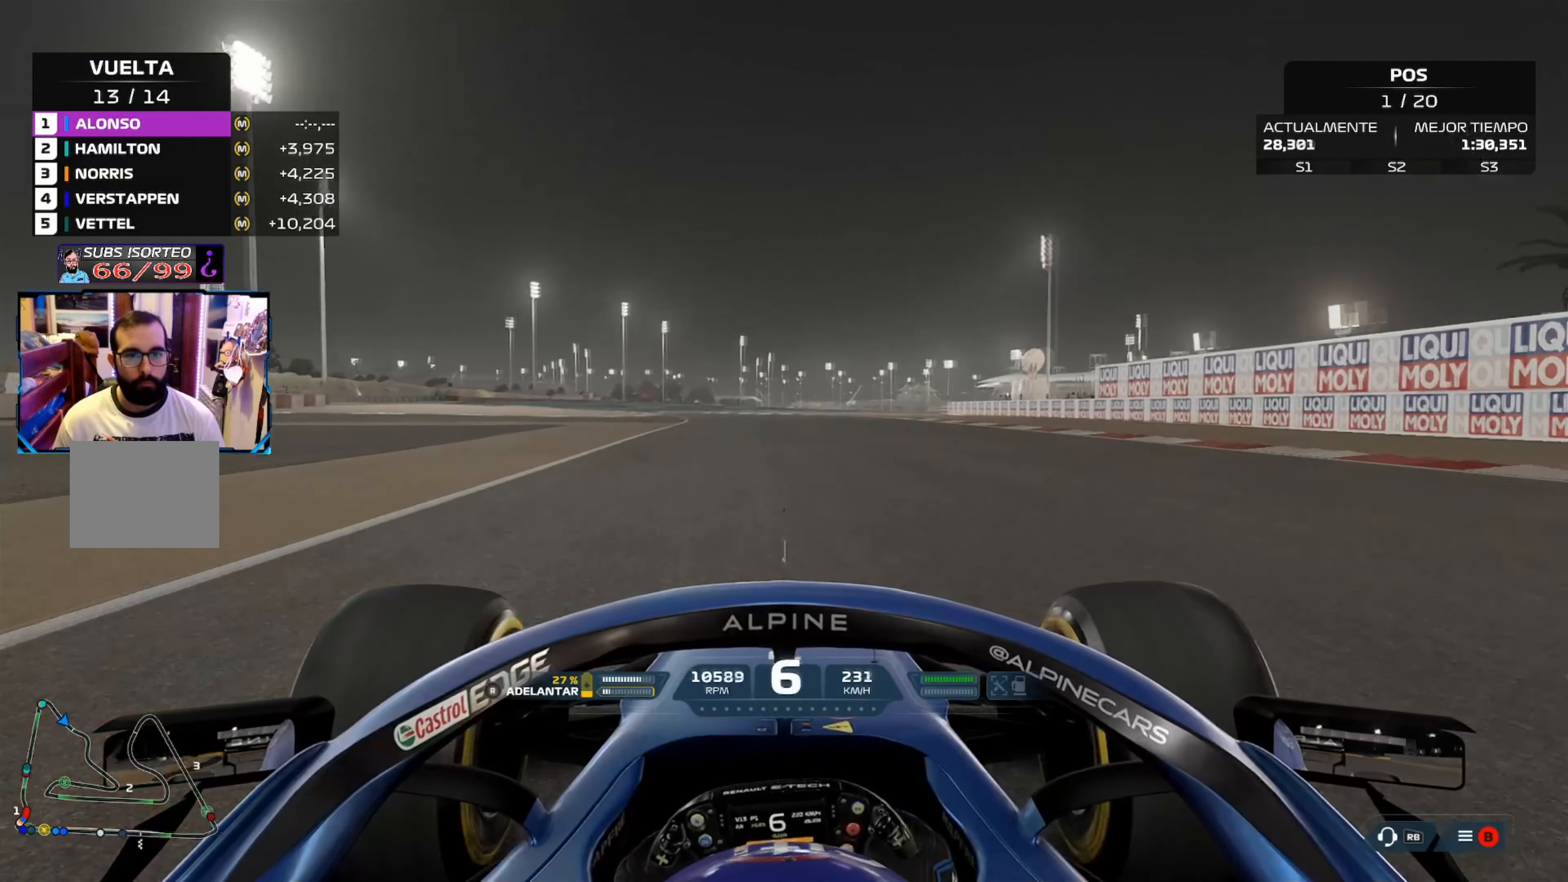
{"buttons": ["R2"], "left_stick": "left", "right_stick": "center", "events": []}
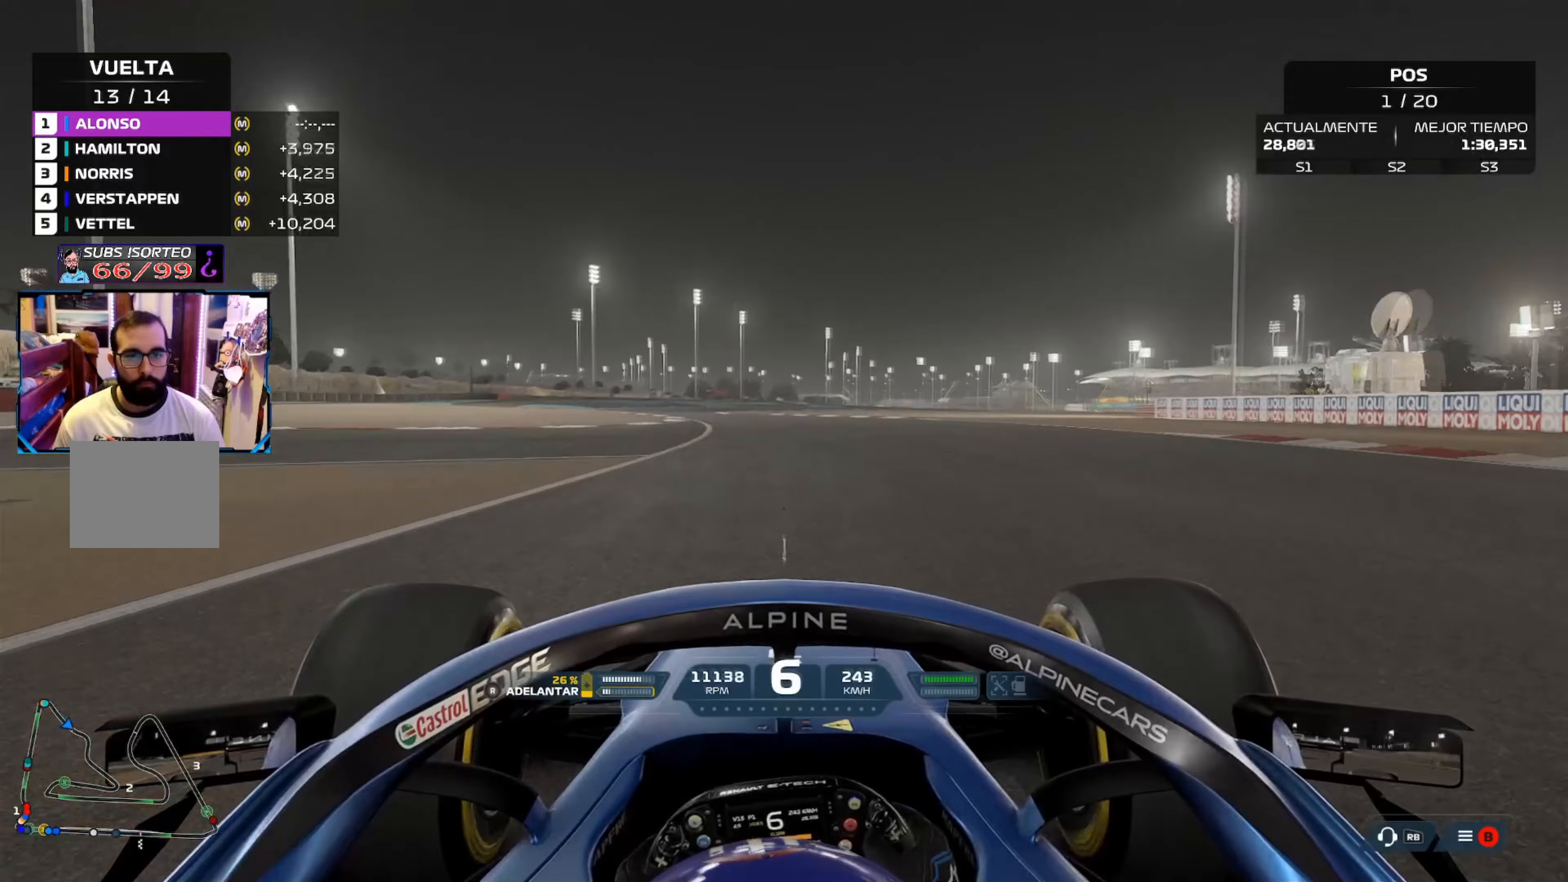
{"buttons": ["R2"], "left_stick": "left", "right_stick": "center", "events": []}
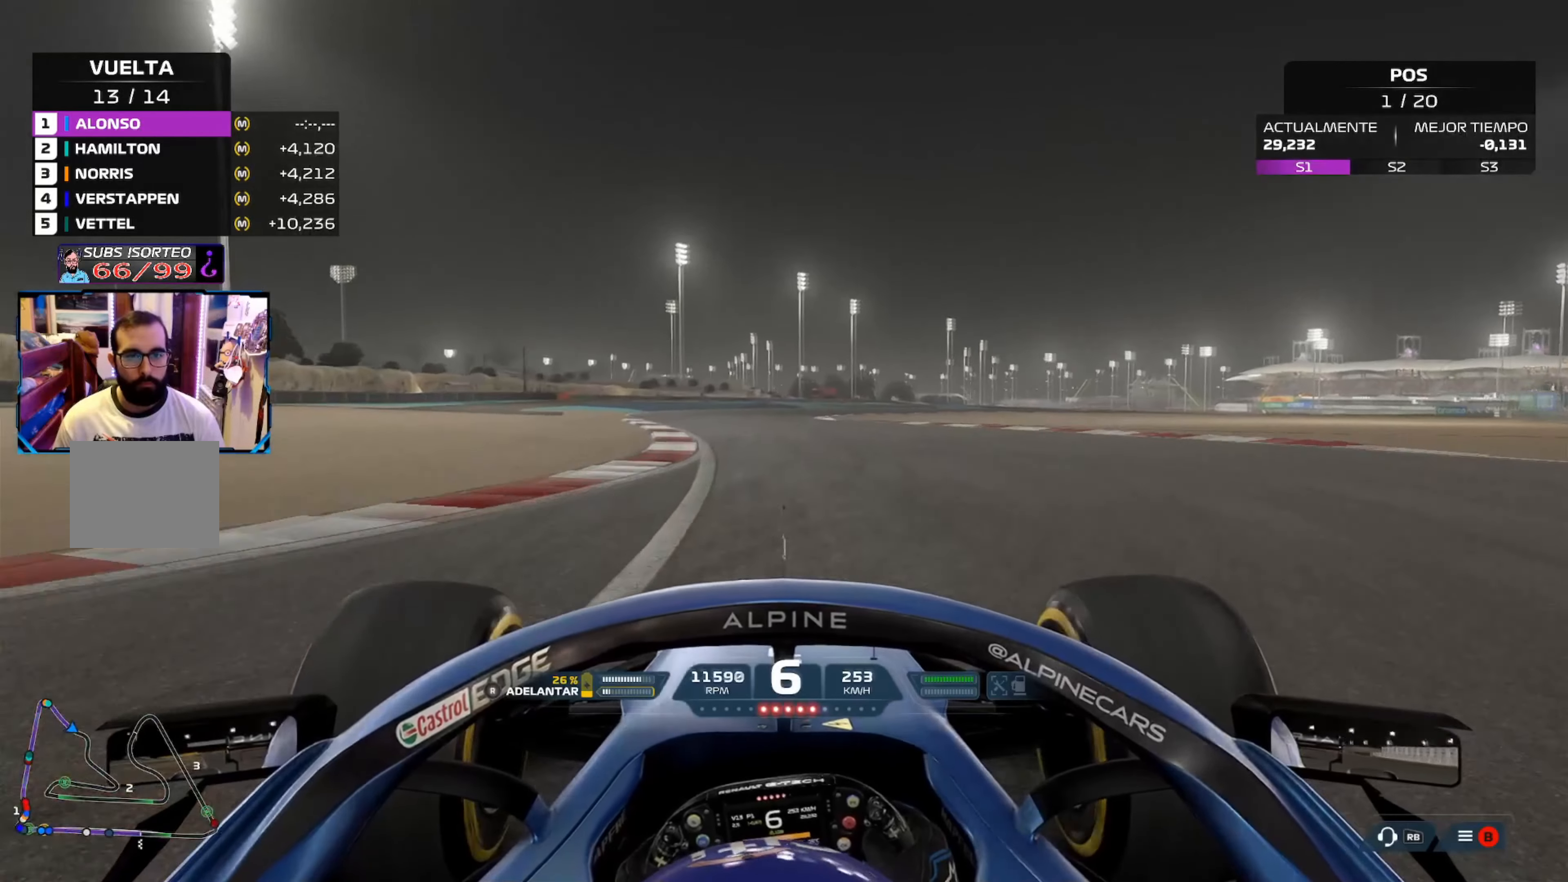
{"buttons": ["X", "L2"], "left_stick": "right", "right_stick": "center", "events": [[66, "A", "down"], [216, "A", "up"], [266, "left_stick", "right"], [367, "L2", "down"], [367, "R2", "up"], [383, "X", "down"]]}
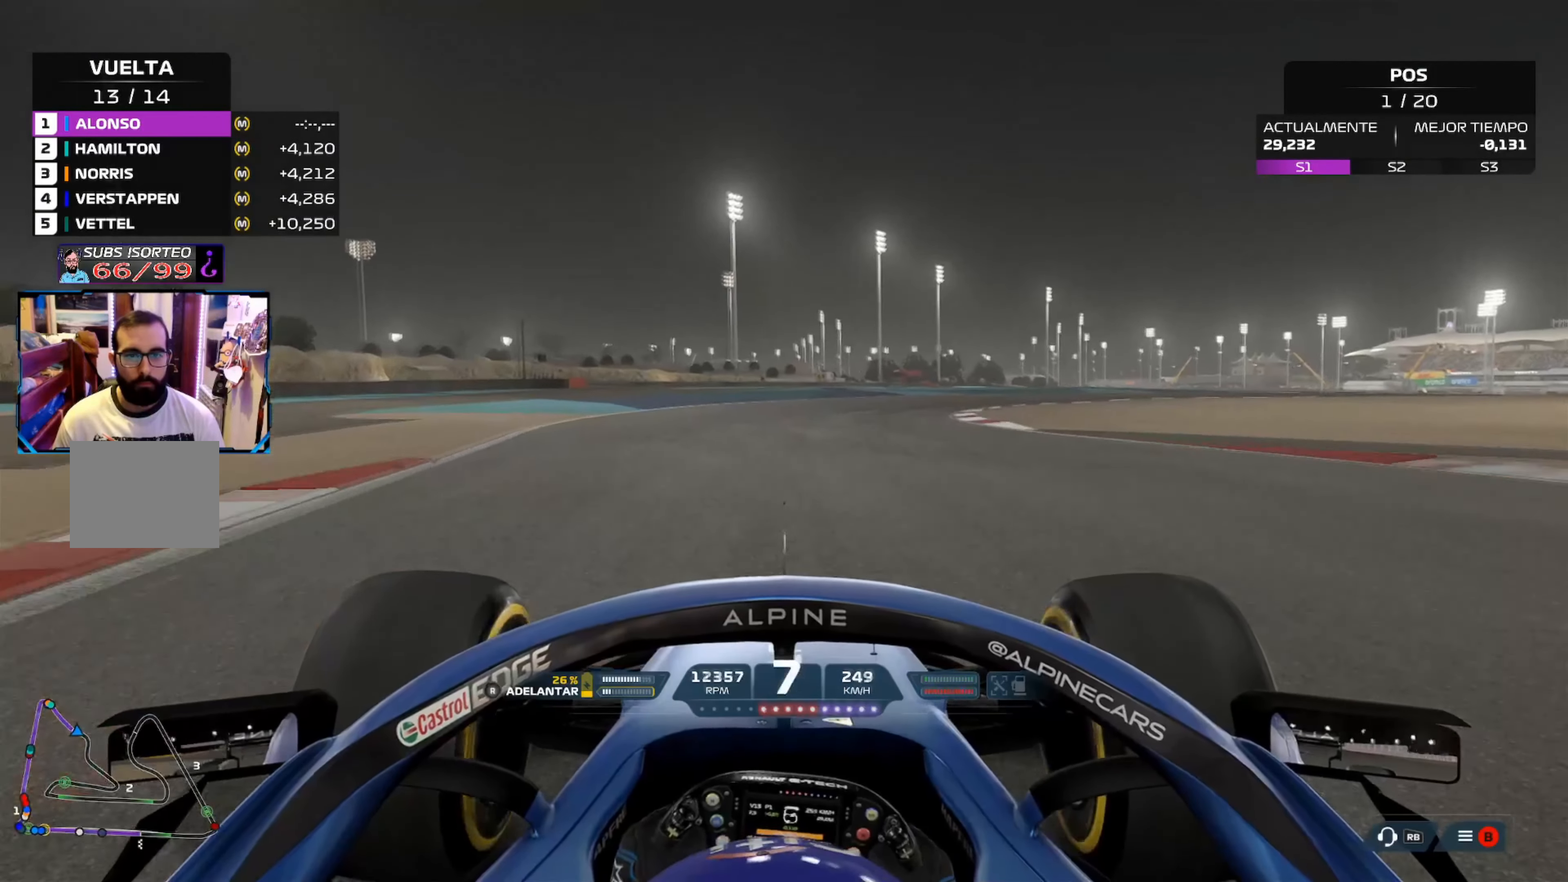
{"buttons": [], "left_stick": "up-right", "right_stick": "center", "events": [[33, "X", "up"], [117, "X", "down"], [200, "L2", "up"], [217, "X", "up"], [250, "left_stick", "up-right"]]}
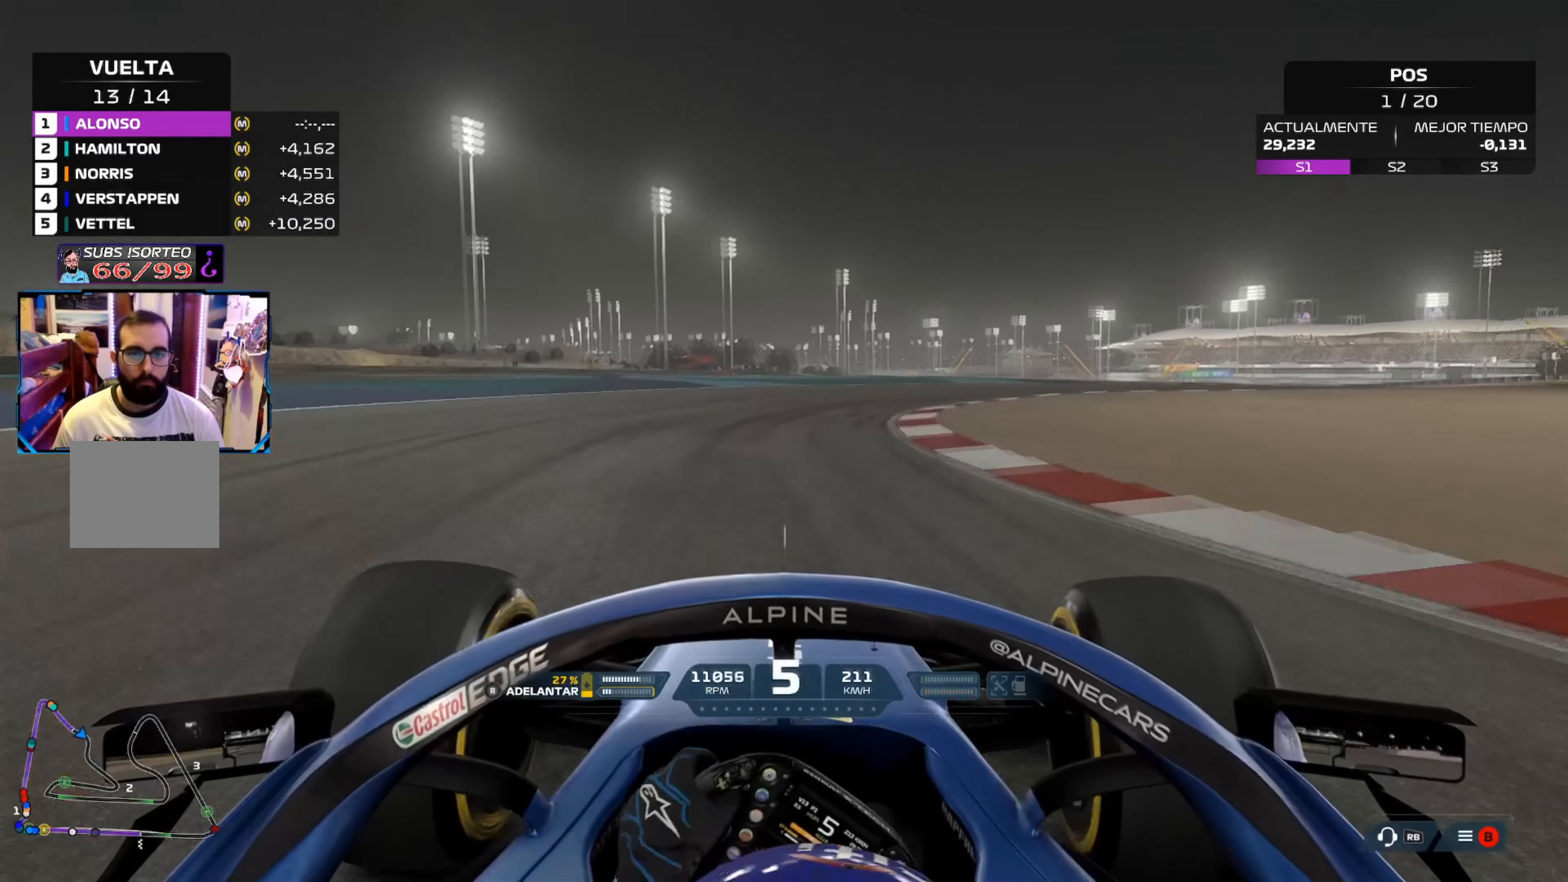
{"buttons": [], "left_stick": "up-right", "right_stick": "center", "events": []}